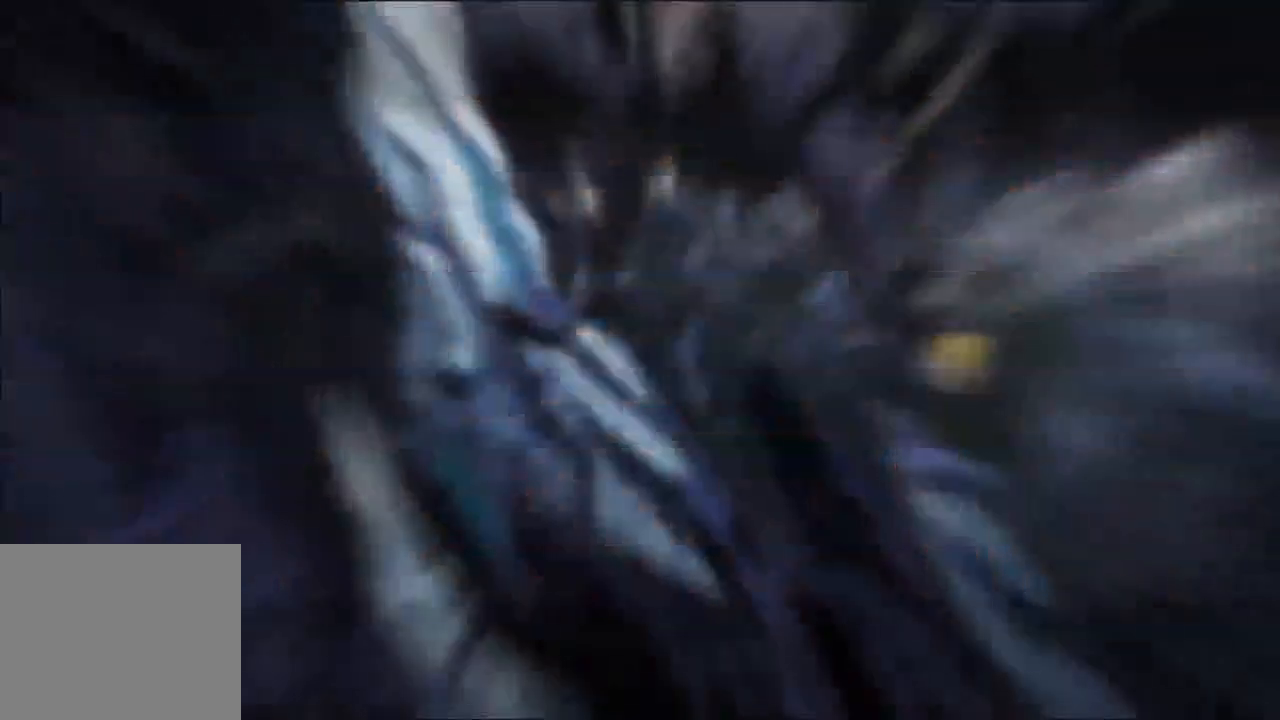
Gameplay with a controller (Xbox layout); each line is a JSON object with the inputs held at the frame after it. "button_events" lists button changes between this image and that frame as [ms after this image, input, new state], when the widget could be followed in between (sticks are given only as held states). Not read: B L3 R3.
{"buttons": [], "left_stick": "center", "right_stick": "center", "button_events": []}
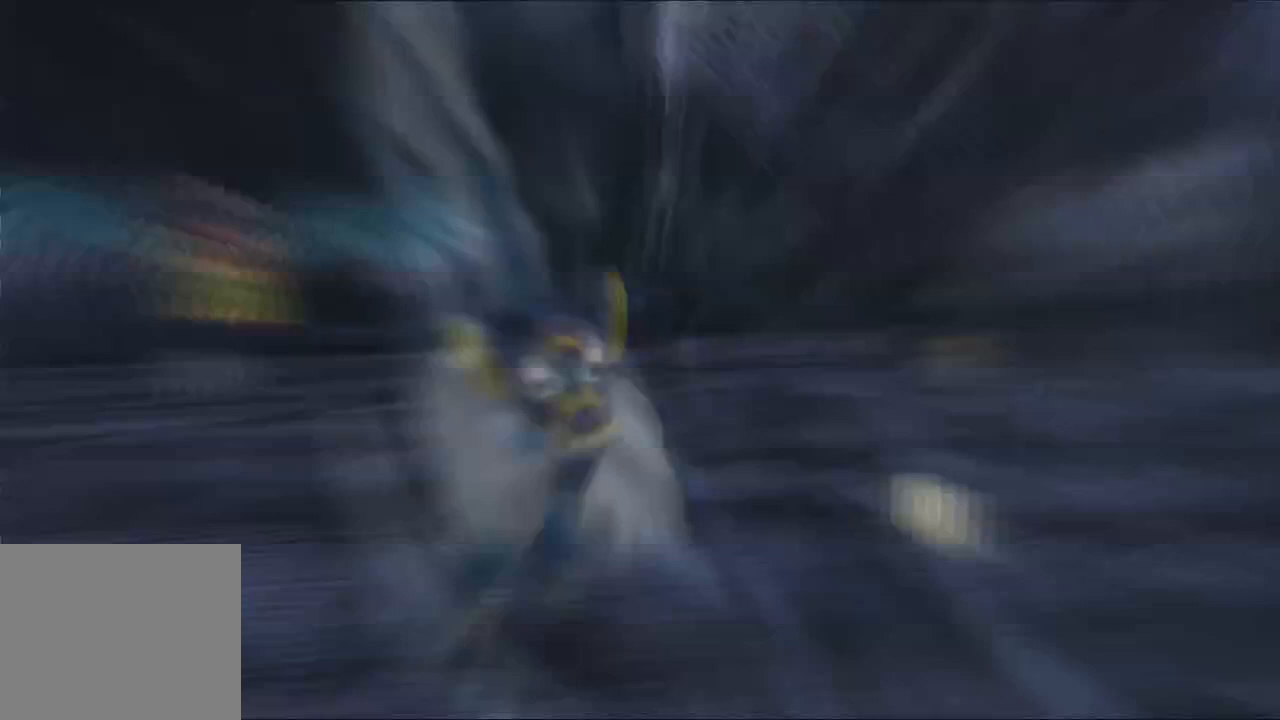
{"buttons": [], "left_stick": "center", "right_stick": "center", "button_events": []}
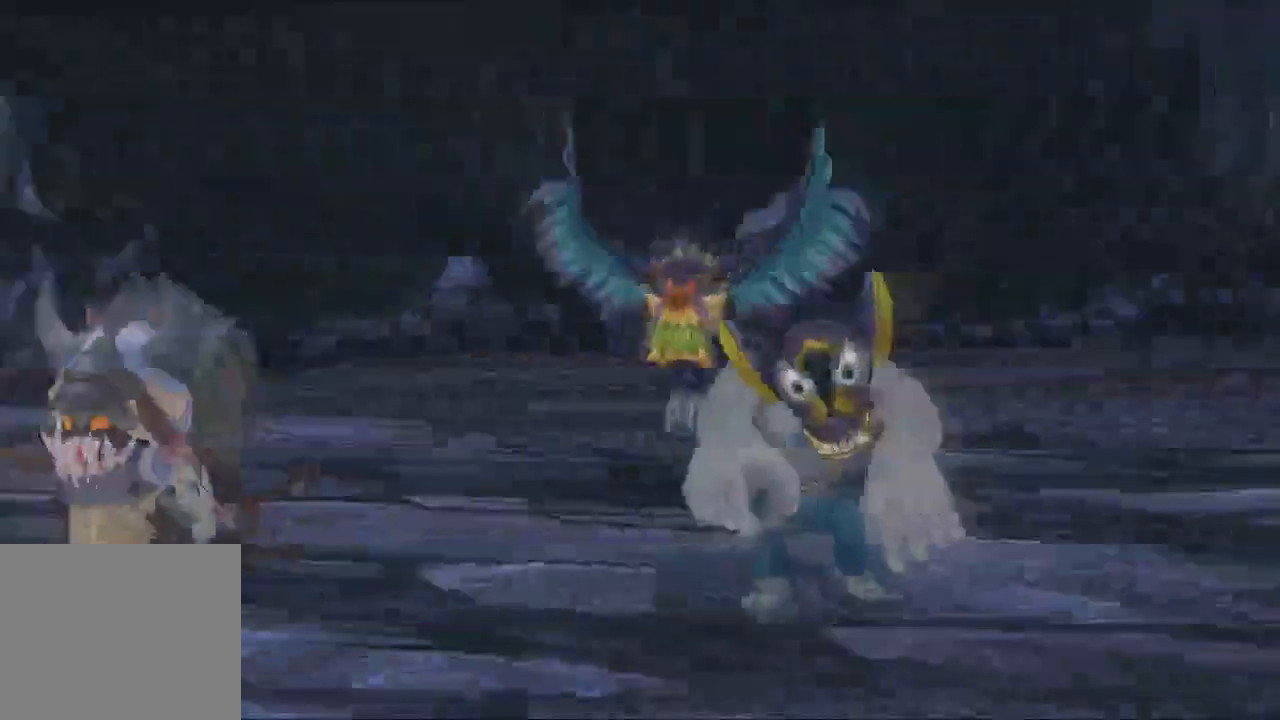
{"buttons": [], "left_stick": "center", "right_stick": "center", "button_events": []}
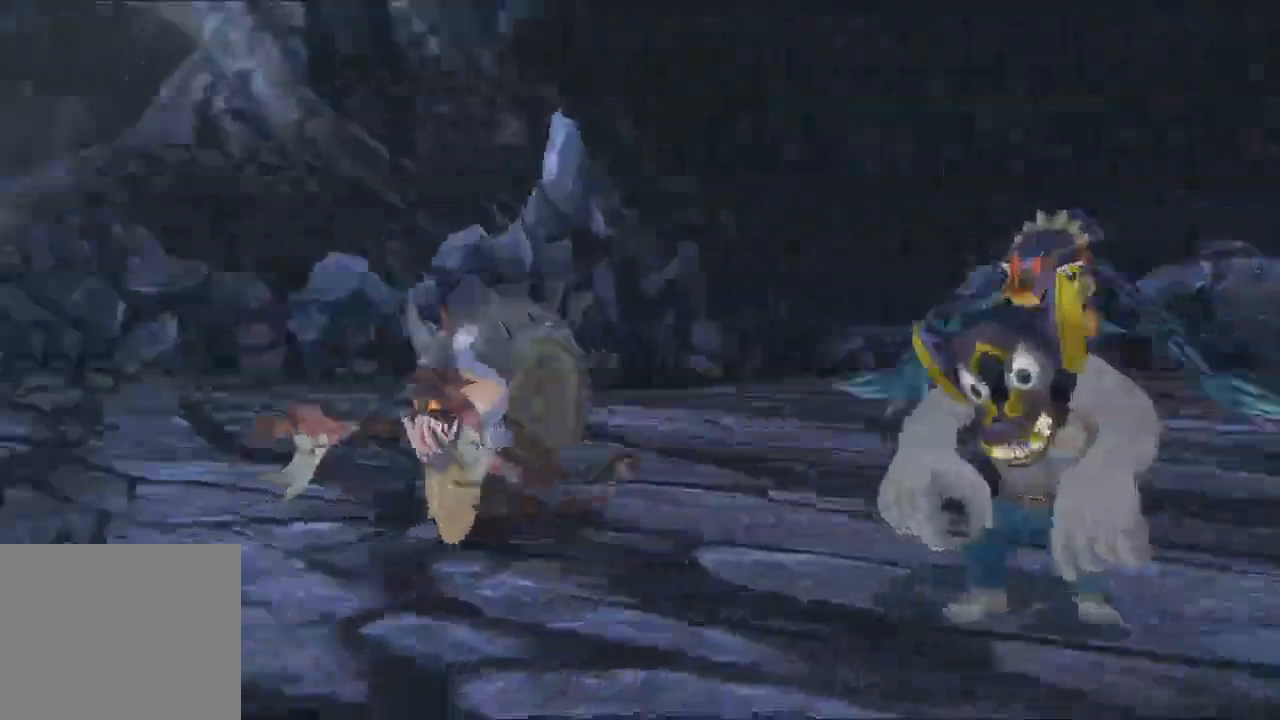
{"buttons": [], "left_stick": "center", "right_stick": "center", "button_events": []}
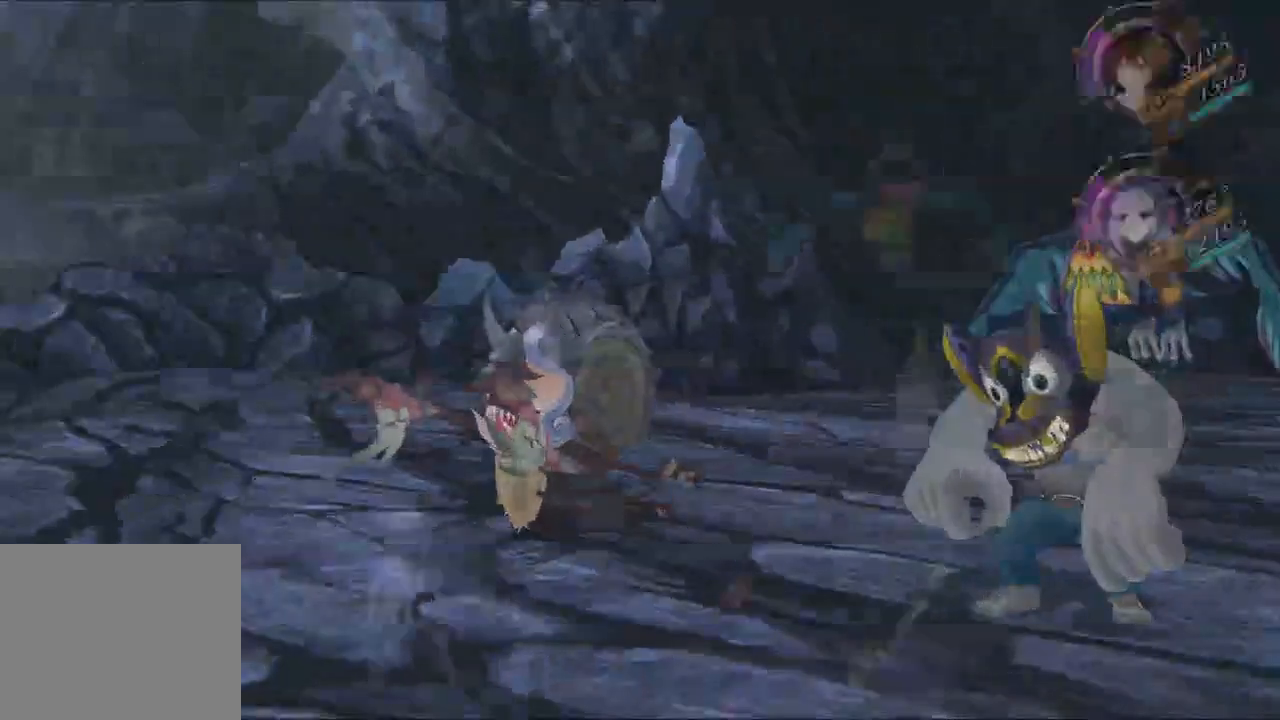
{"buttons": [], "left_stick": "center", "right_stick": "center", "button_events": []}
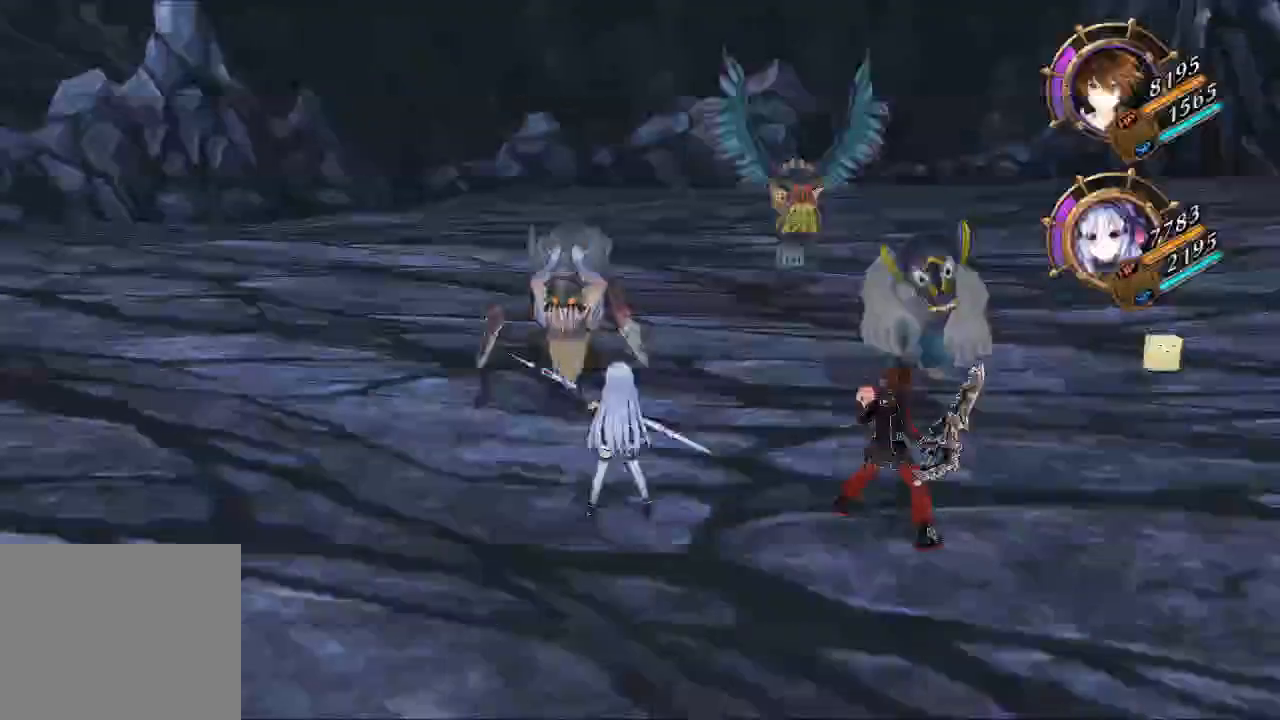
{"buttons": [], "left_stick": "center", "right_stick": "center", "button_events": [[33, "L2", "down"], [100, "L2", "up"]]}
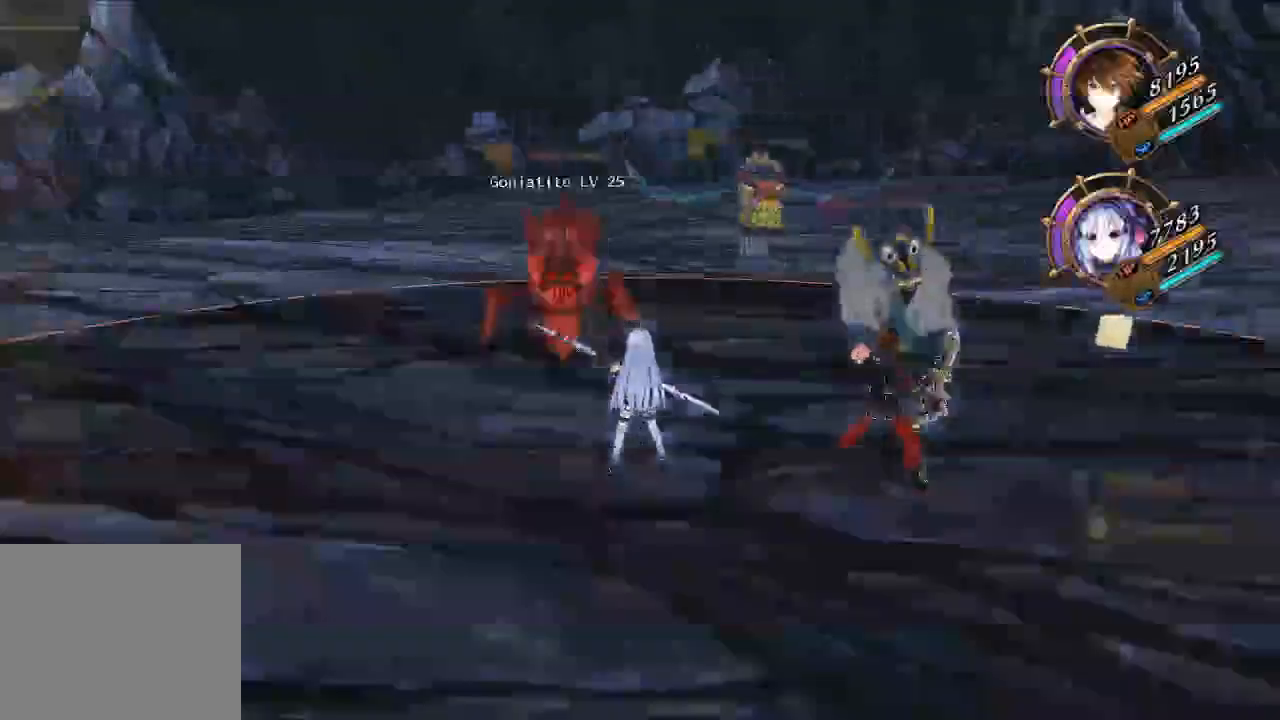
{"buttons": [], "left_stick": "center", "right_stick": "center", "button_events": [[300, "Y", "down"], [400, "Y", "up"]]}
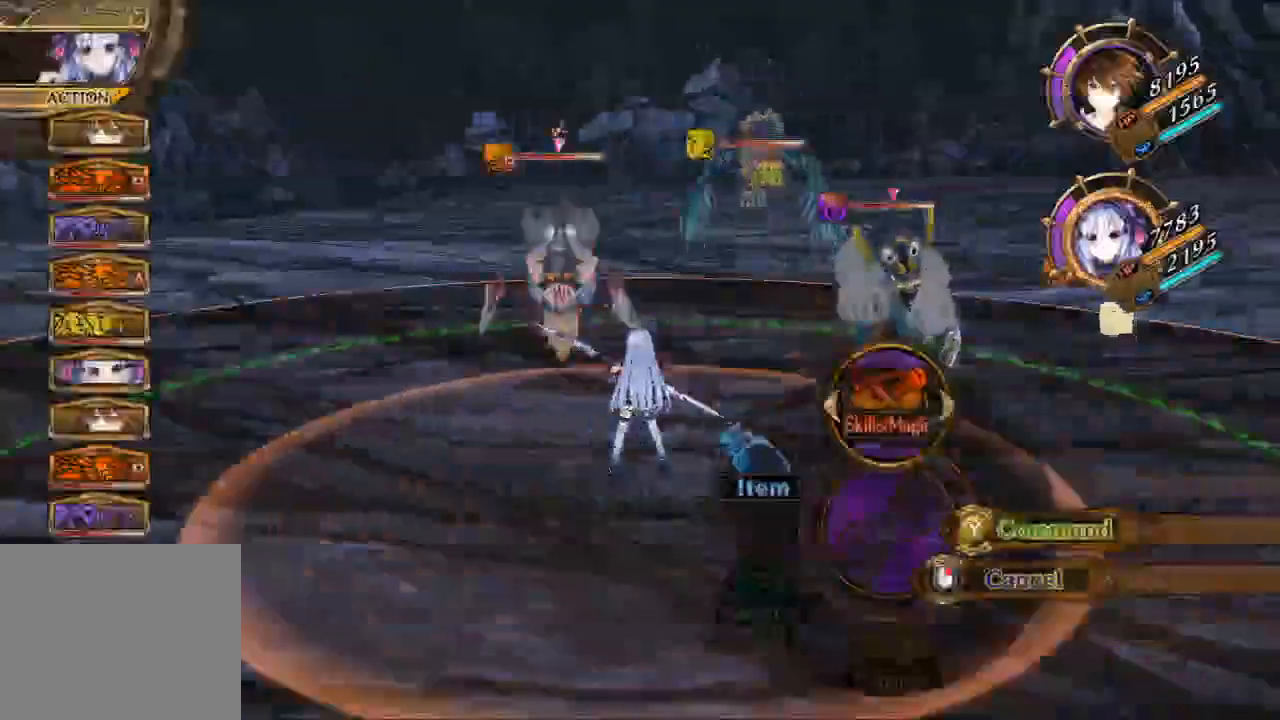
{"buttons": [], "left_stick": "center", "right_stick": "center", "button_events": [[100, "A", "down"], [267, "A", "up"]]}